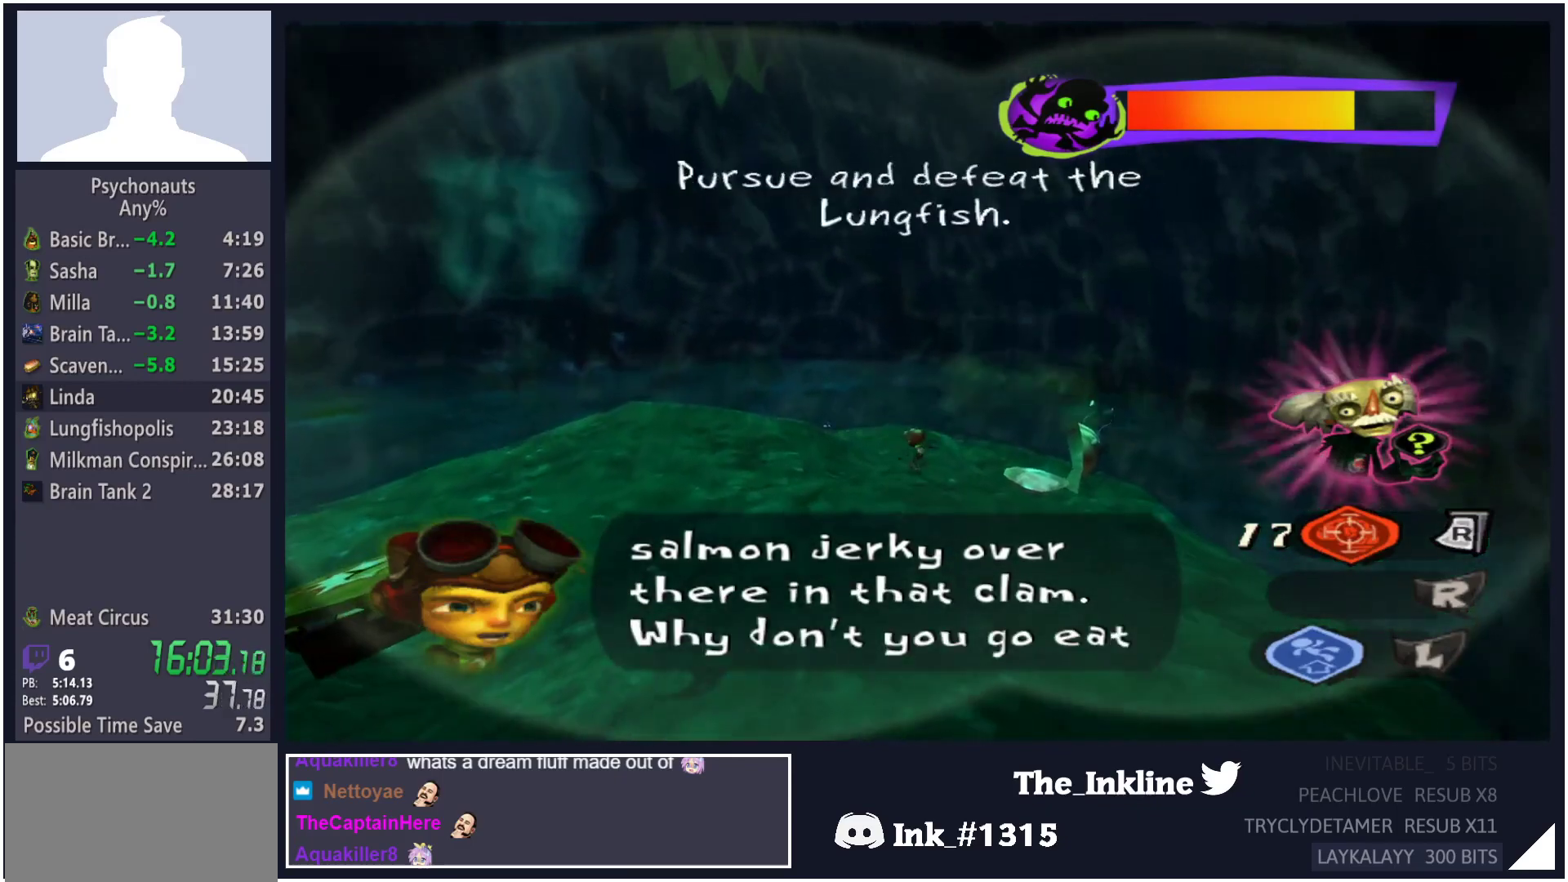
Gameplay with a controller (Xbox layout); each line is a JSON object with the inputs held at the frame after it. "button_events" lists button changes between this image and that frame as [ms after this image, input, new state], when the widget could be followed in between (sticks are given only as held states).
{"buttons": [], "left_stick": "up", "right_stick": "center", "button_events": []}
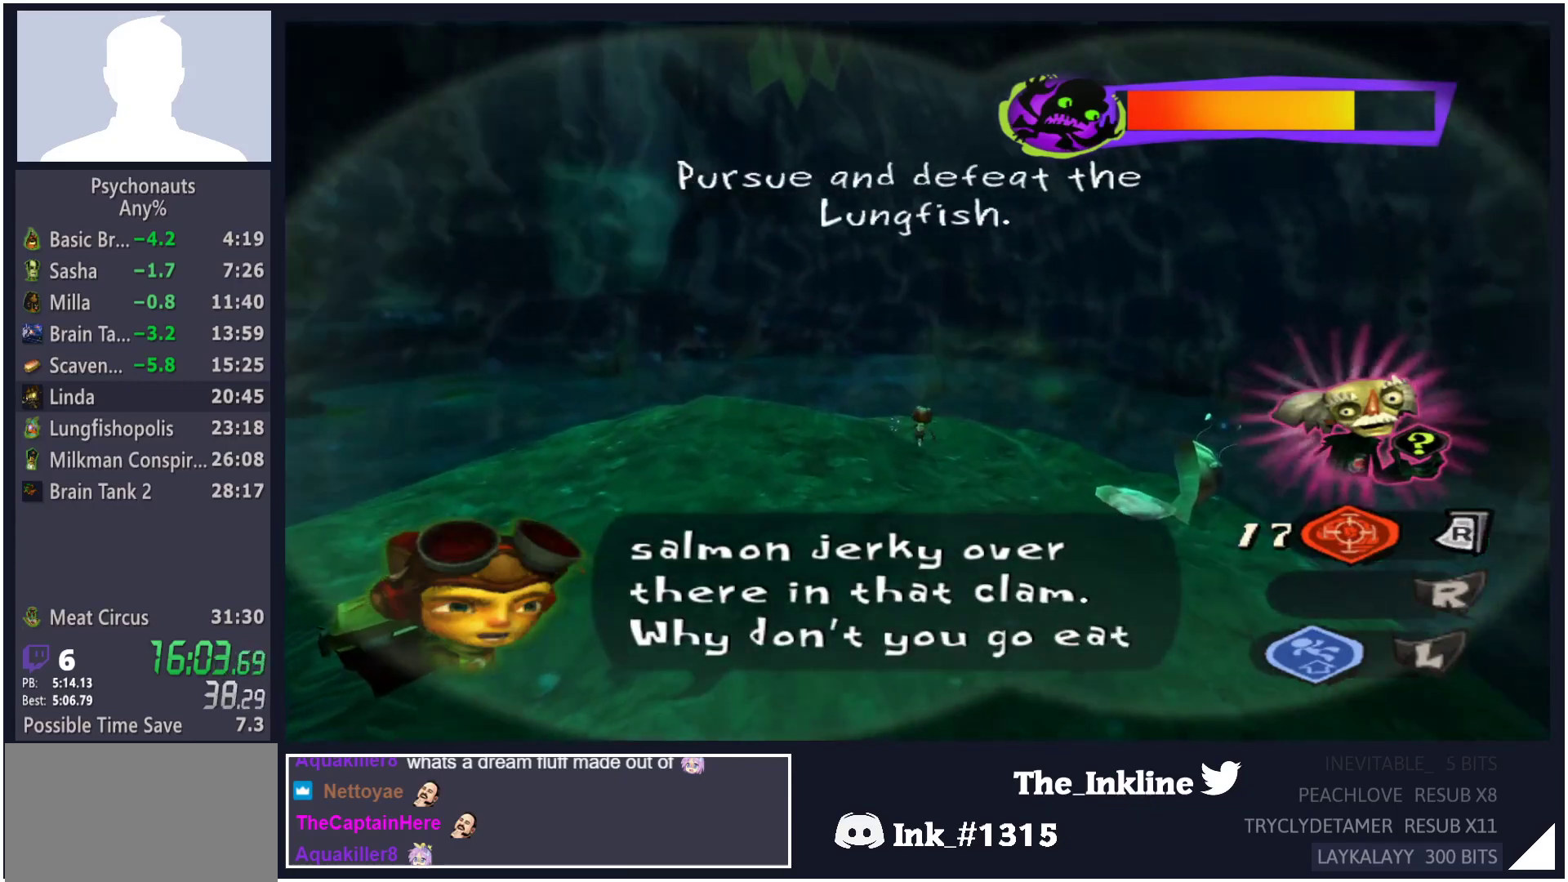
{"buttons": [], "left_stick": "down", "right_stick": "center", "button_events": []}
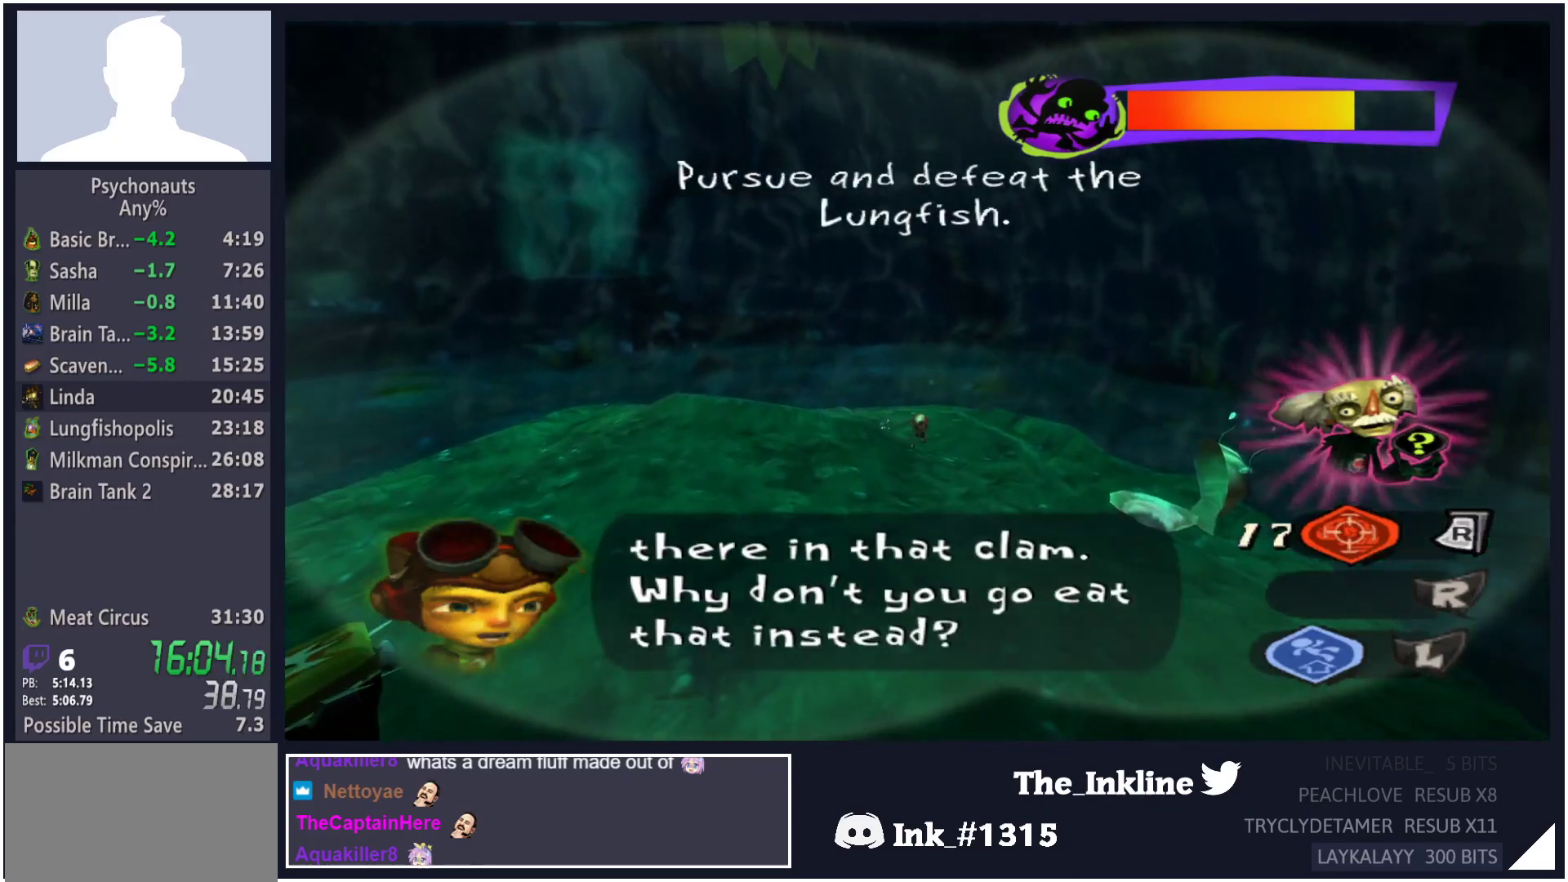
{"buttons": [], "left_stick": "up-right", "right_stick": "center", "button_events": []}
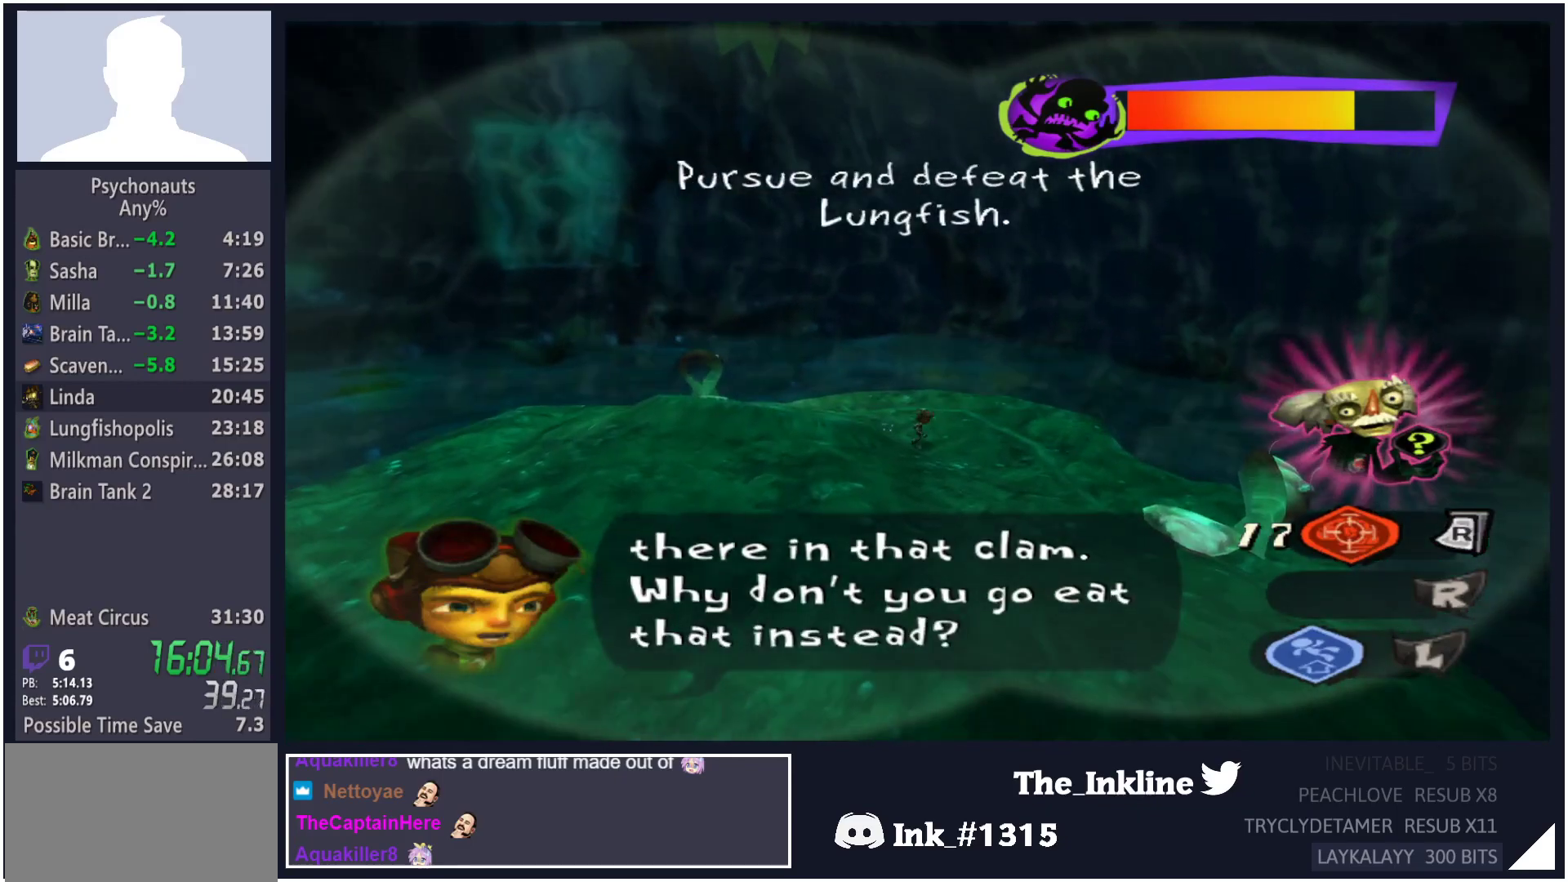
{"buttons": [], "left_stick": "center", "right_stick": "center", "button_events": []}
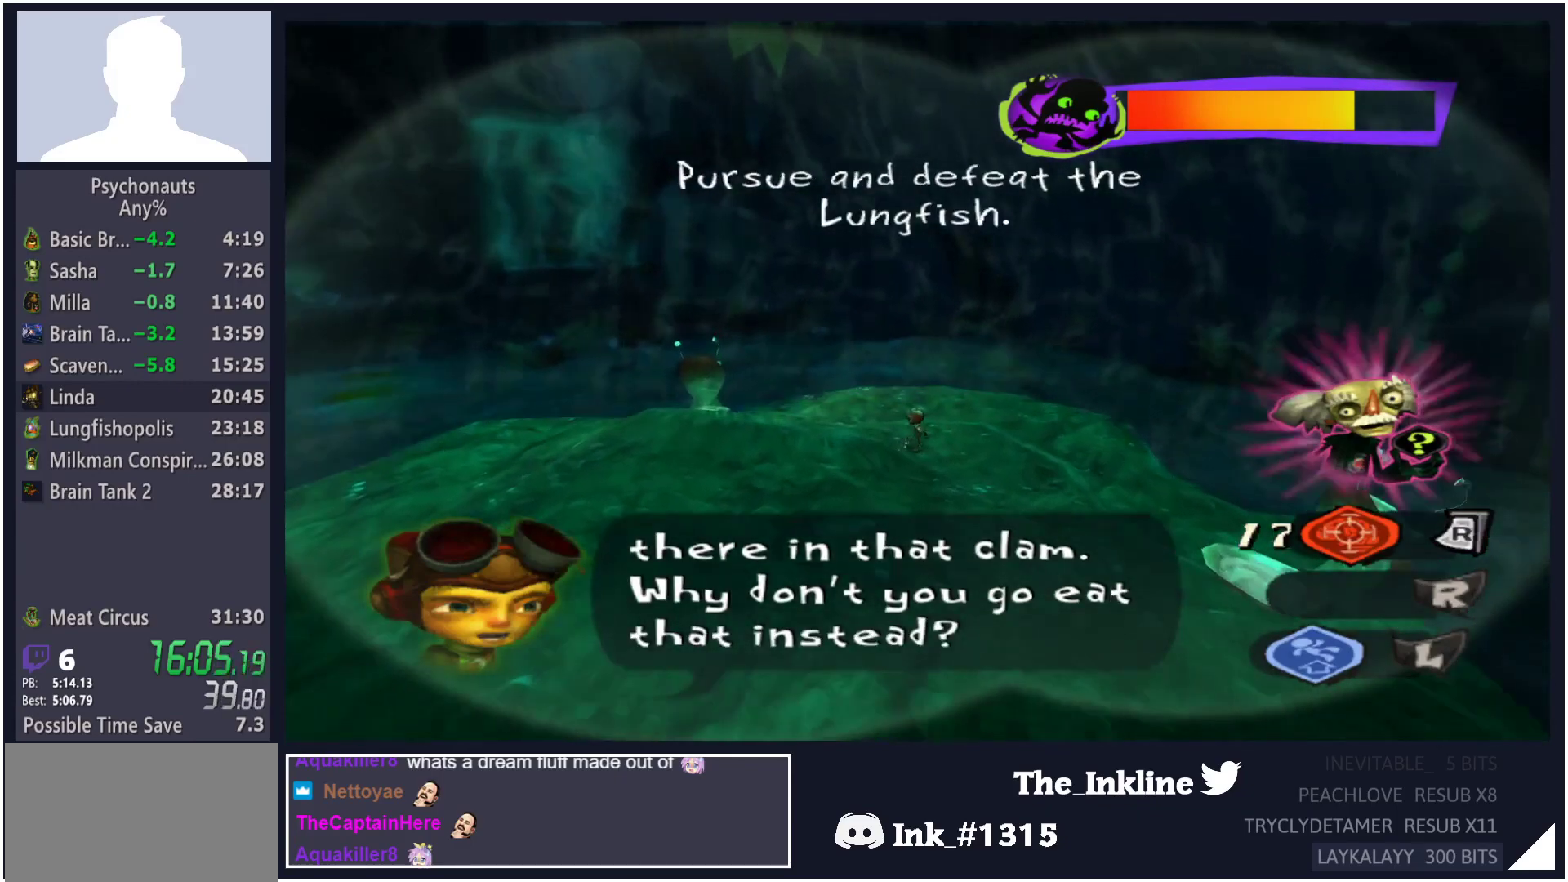
{"buttons": [], "left_stick": "center", "right_stick": "center", "button_events": []}
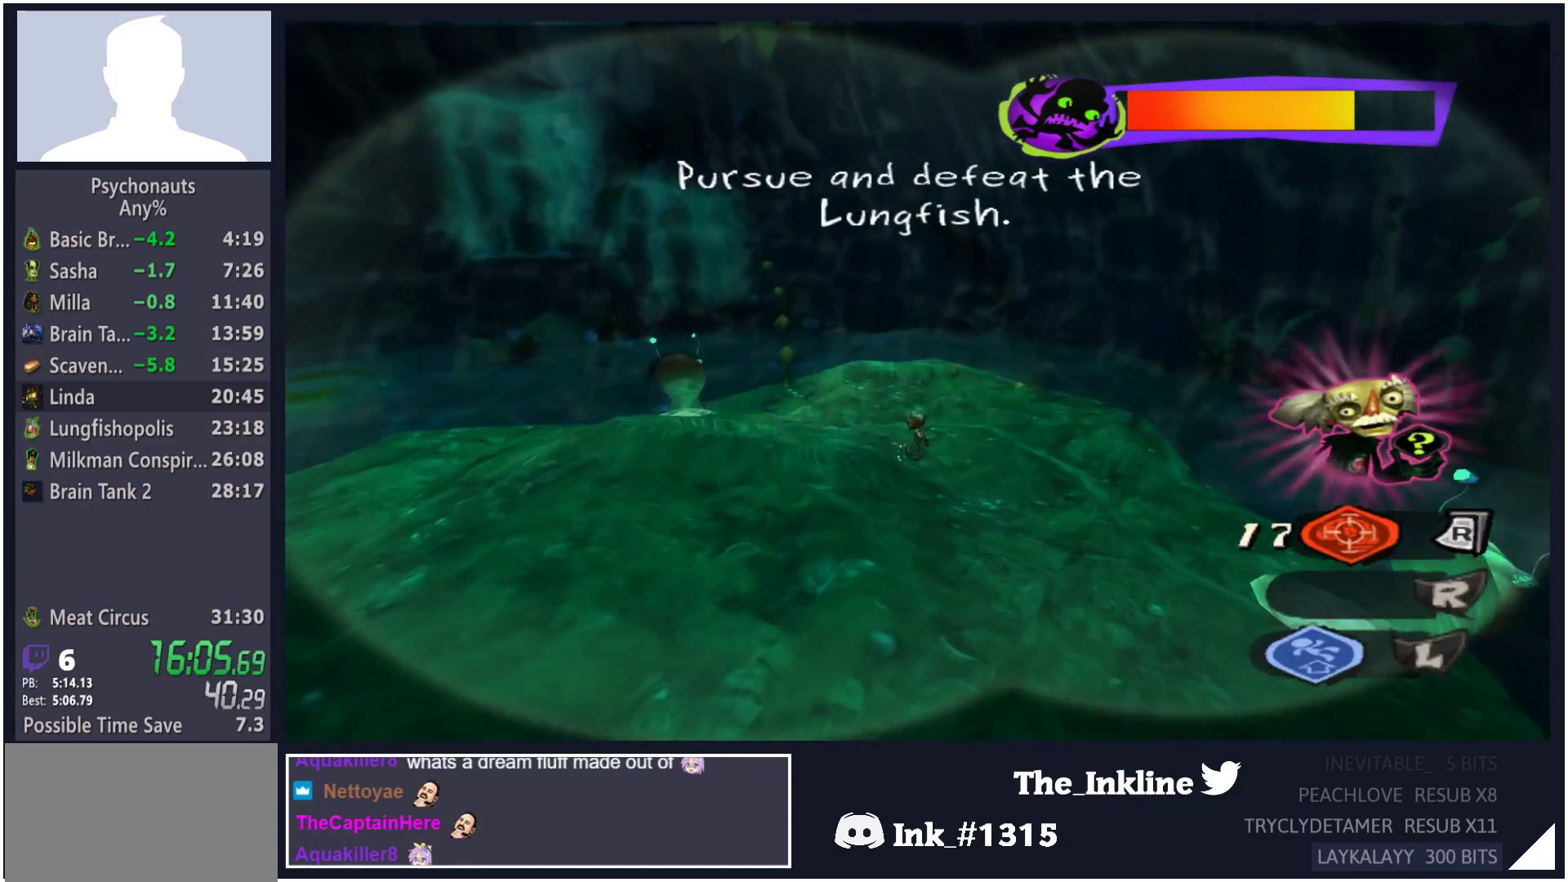
{"buttons": [], "left_stick": "up", "right_stick": "center", "button_events": []}
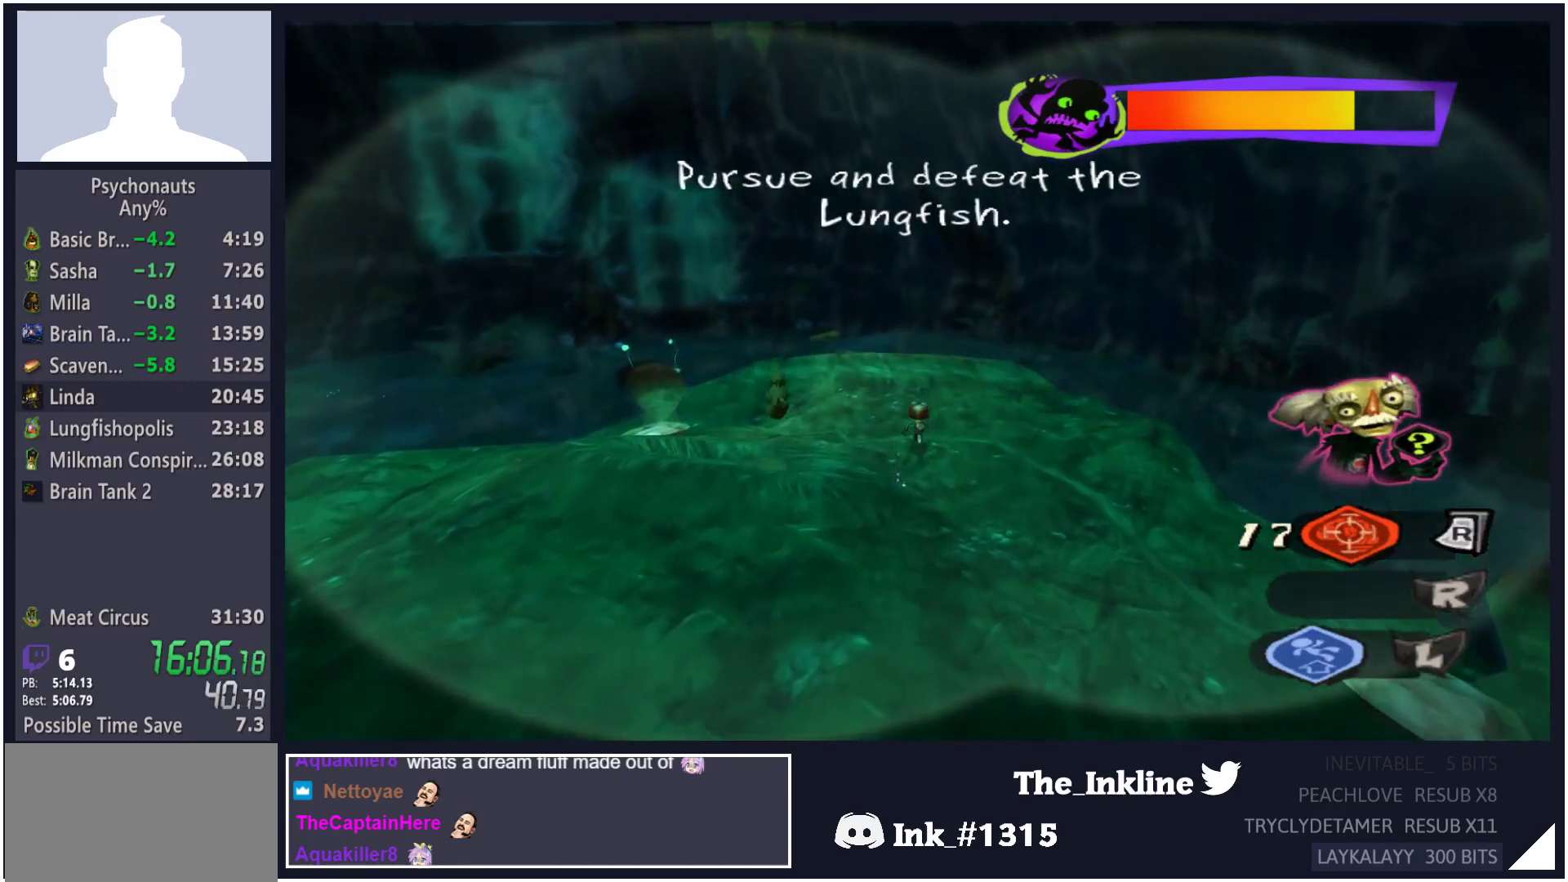
{"buttons": [], "left_stick": "up-left", "right_stick": "center", "button_events": []}
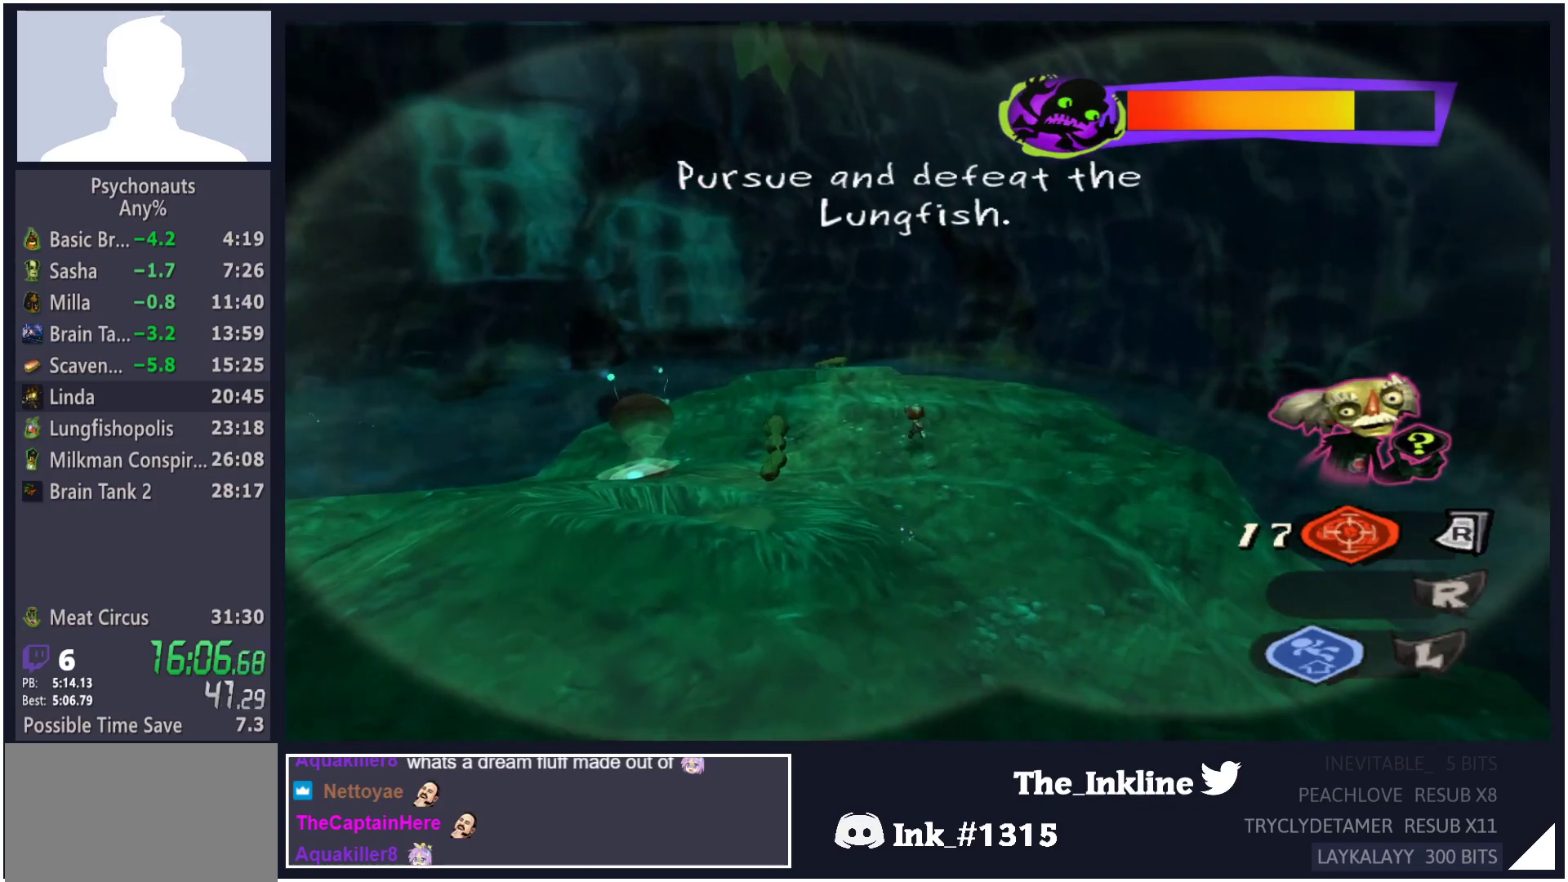
{"buttons": [], "left_stick": "up-left", "right_stick": "center", "button_events": []}
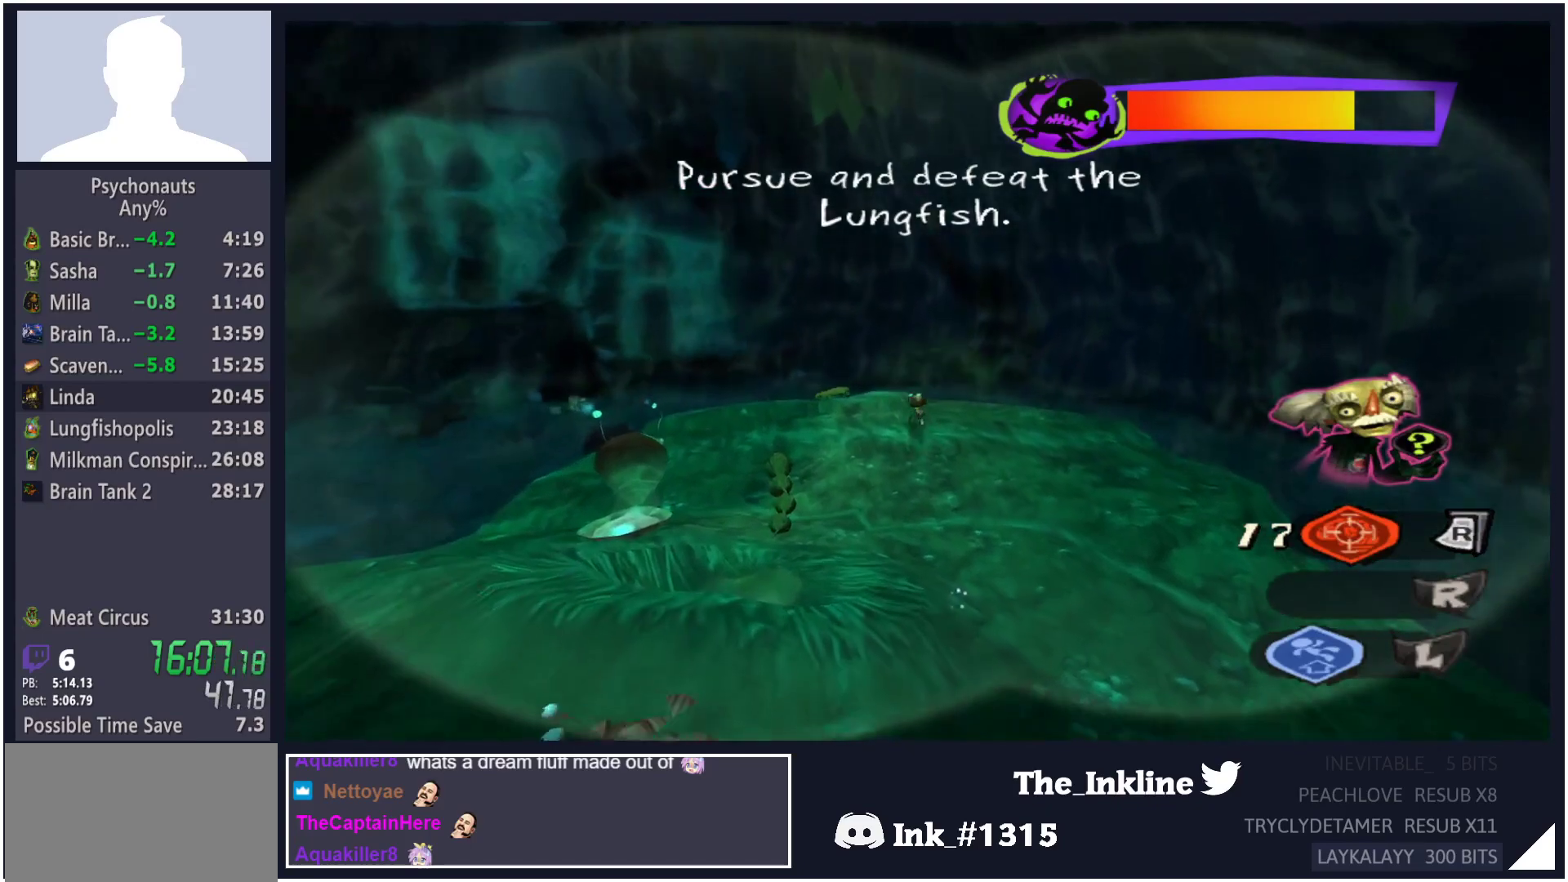
{"buttons": [], "left_stick": "up-left", "right_stick": "center", "button_events": []}
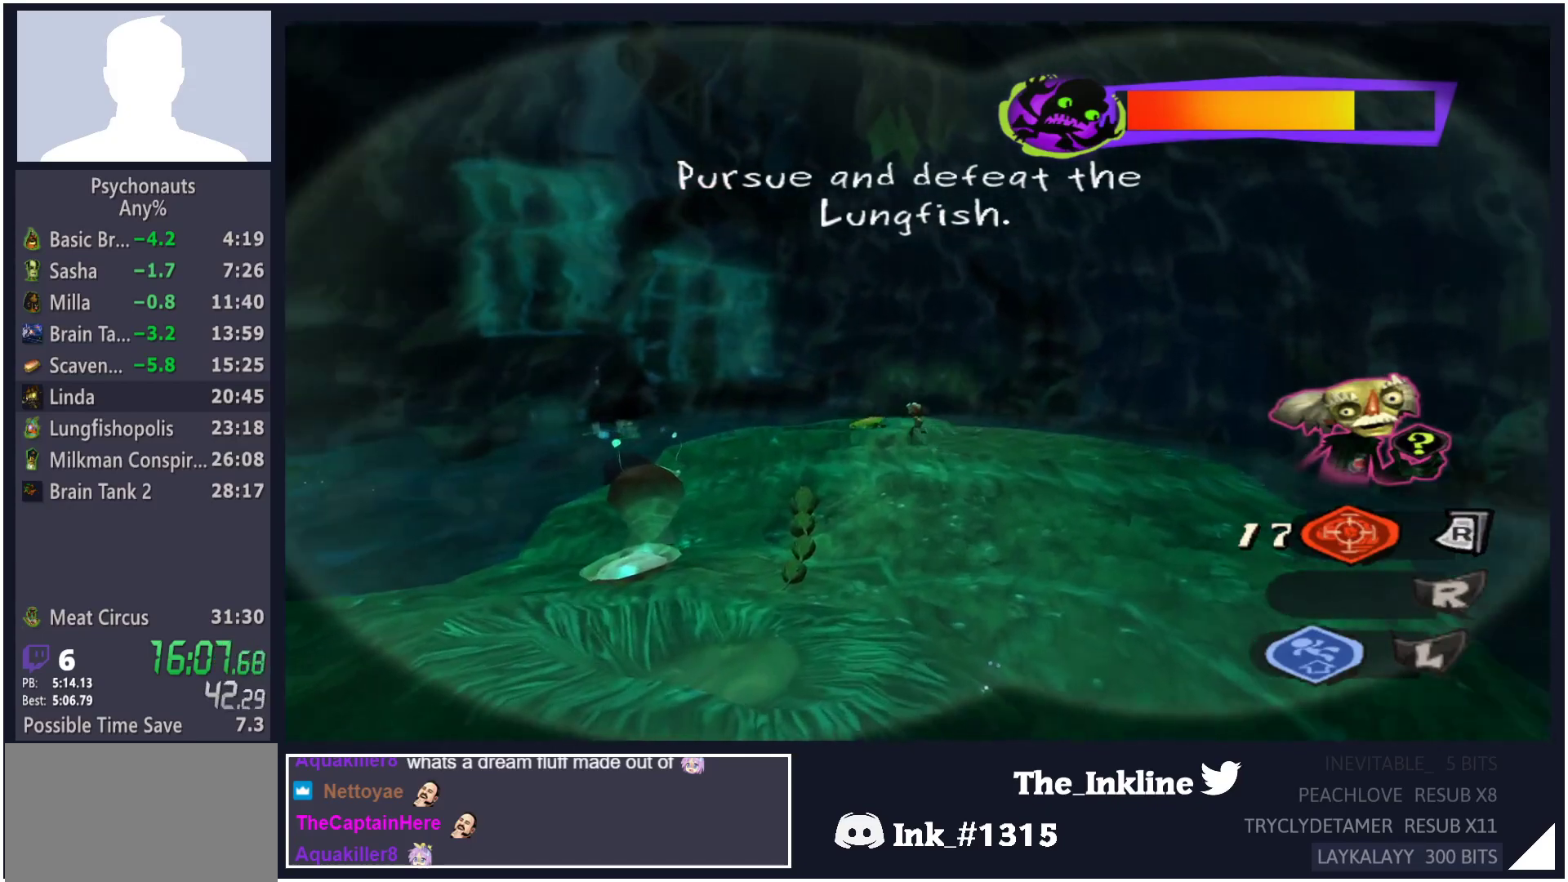
{"buttons": [], "left_stick": "right", "right_stick": "center", "button_events": [[117, "X", "down"], [217, "X", "up"]]}
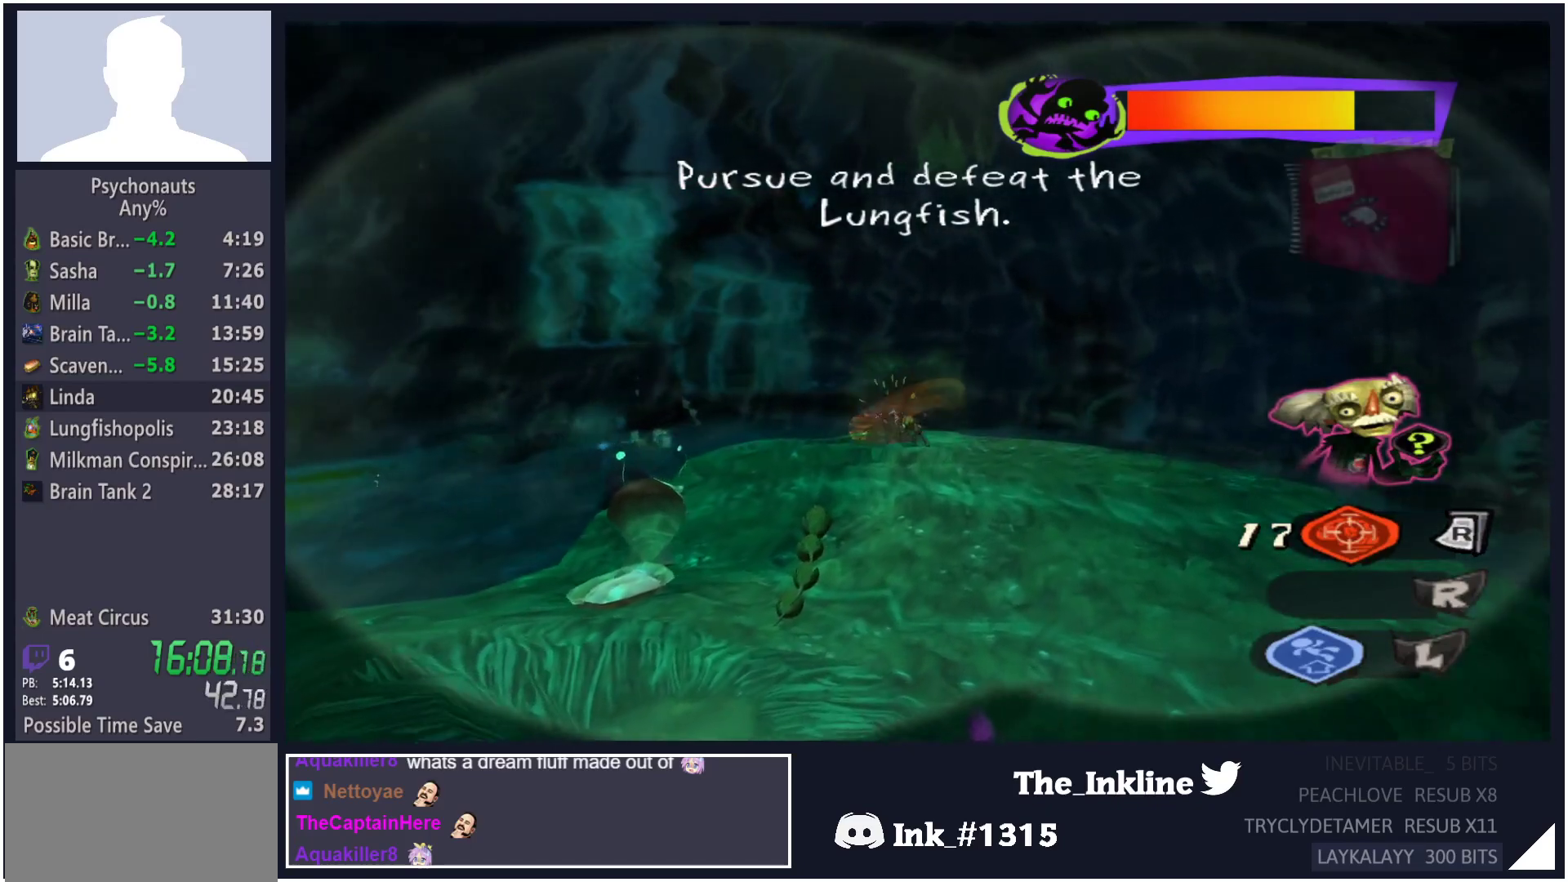
{"buttons": [], "left_stick": "right", "right_stick": "center", "button_events": [[217, "Y", "down"], [300, "Y", "up"]]}
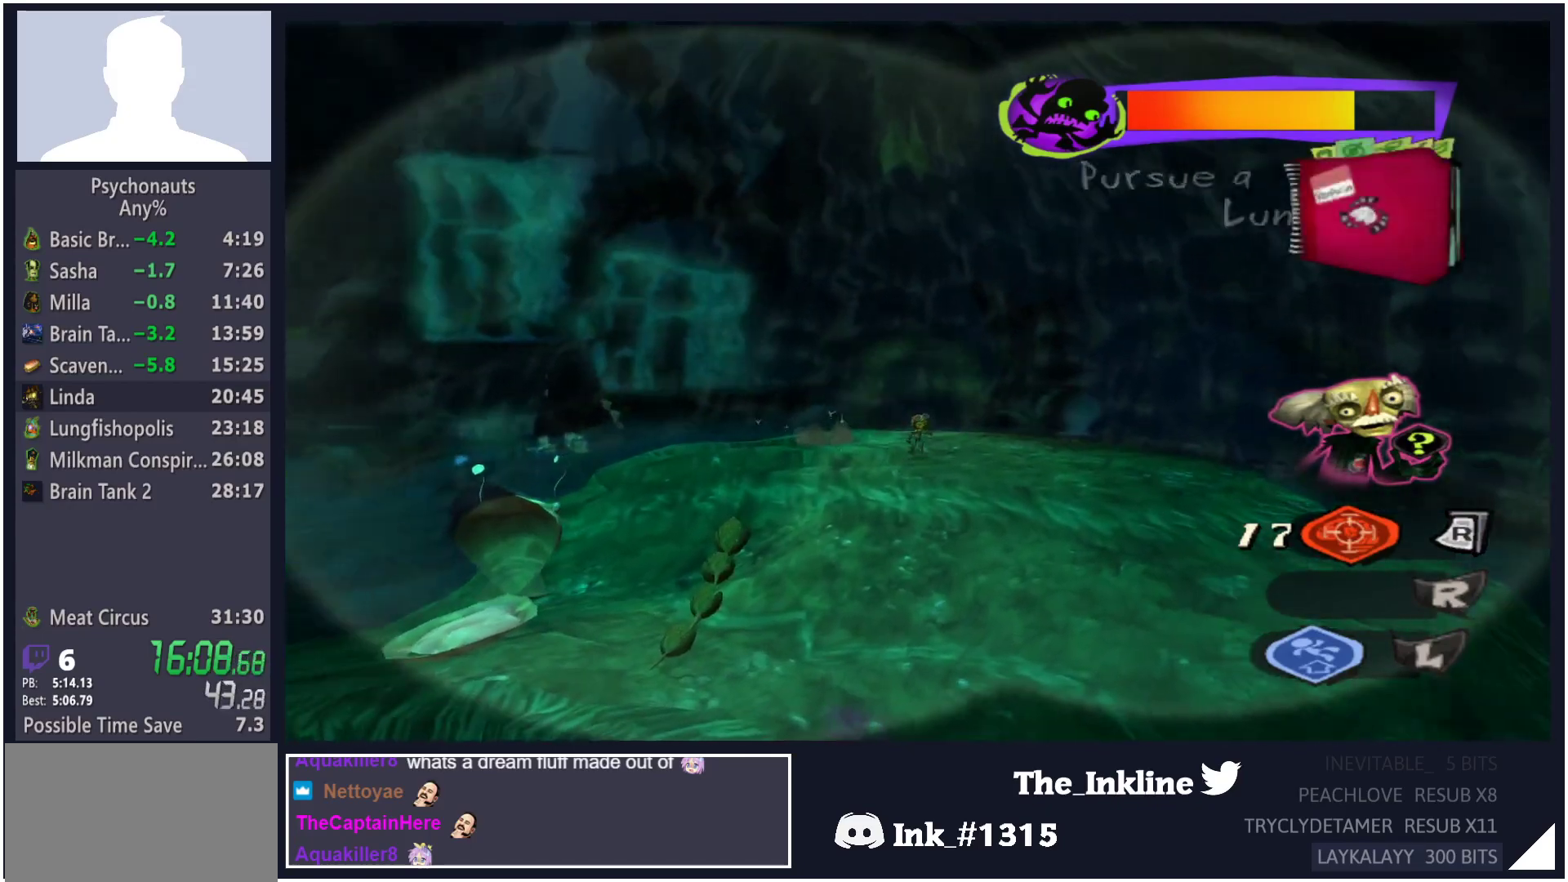
{"buttons": [], "left_stick": "down-left", "right_stick": "center", "button_events": []}
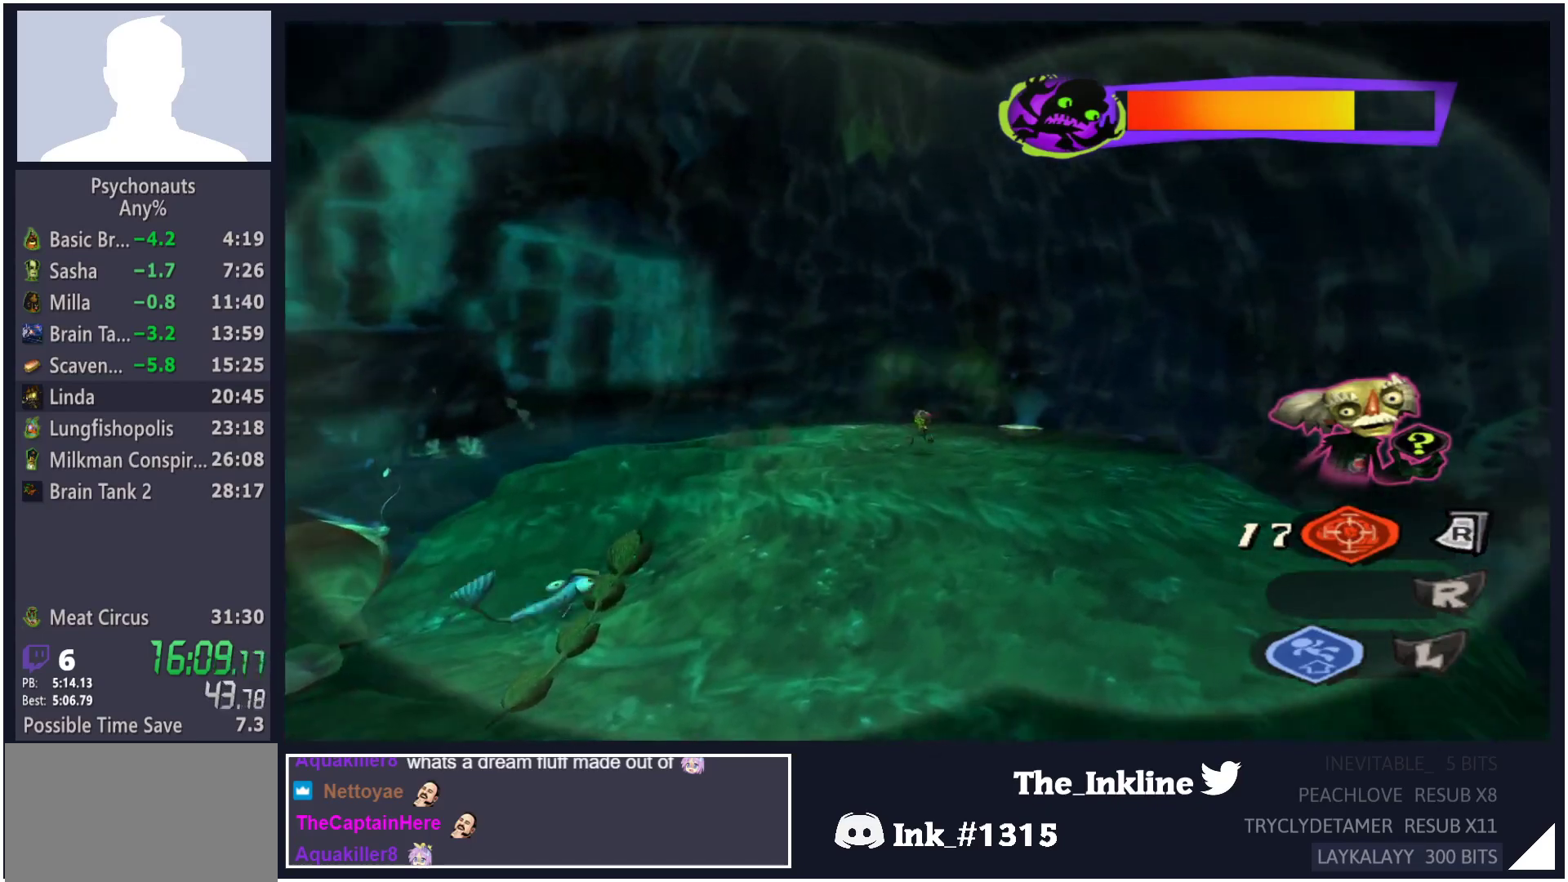
{"buttons": [], "left_stick": "right", "right_stick": "center", "button_events": []}
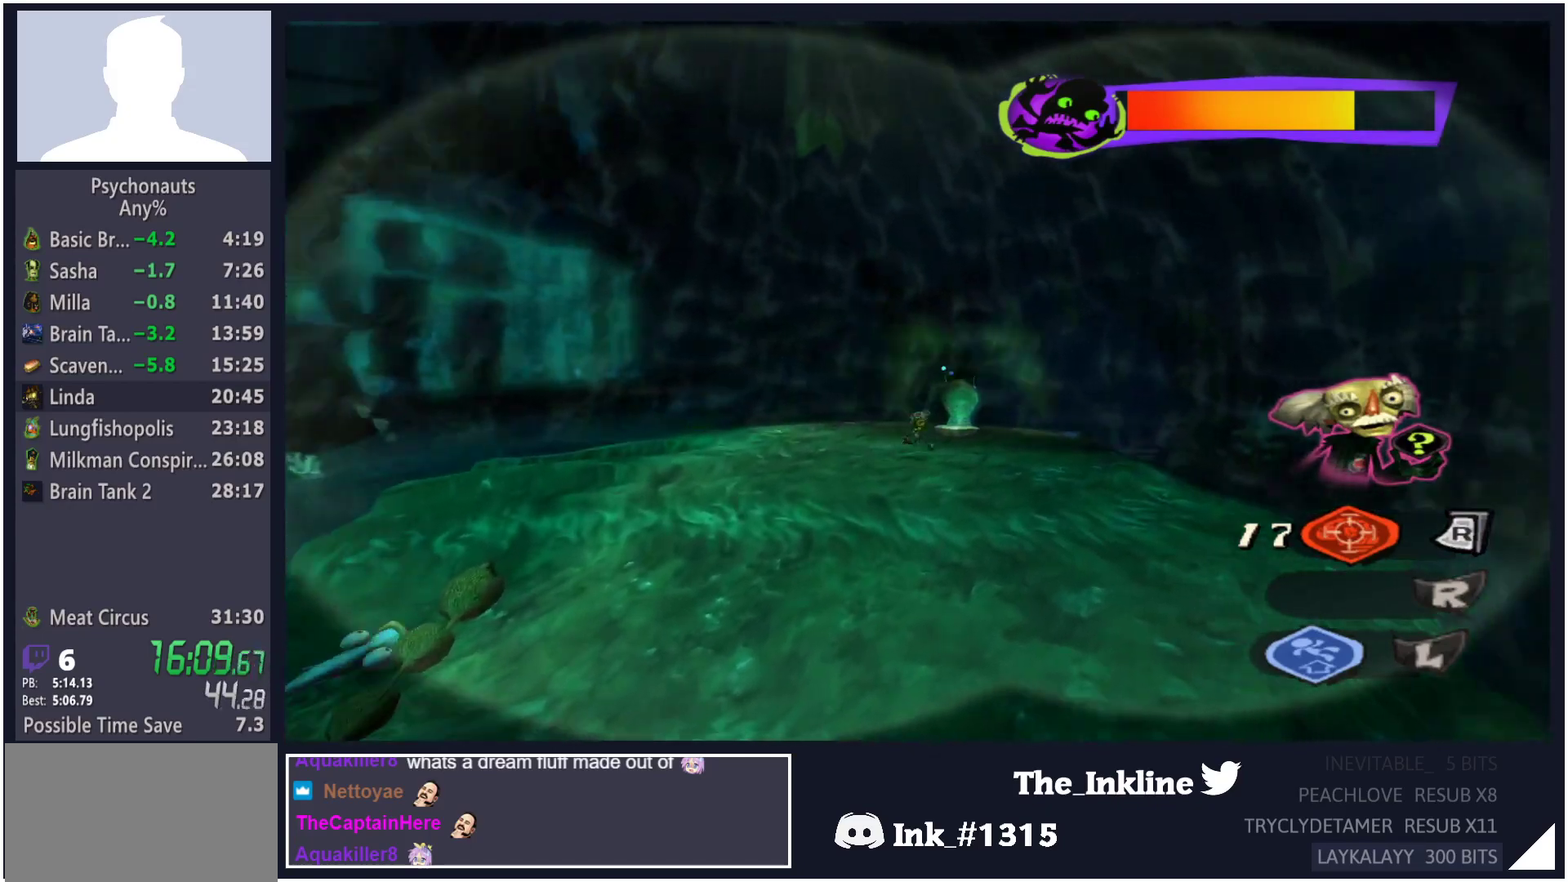
{"buttons": [], "left_stick": "up", "right_stick": "center", "button_events": []}
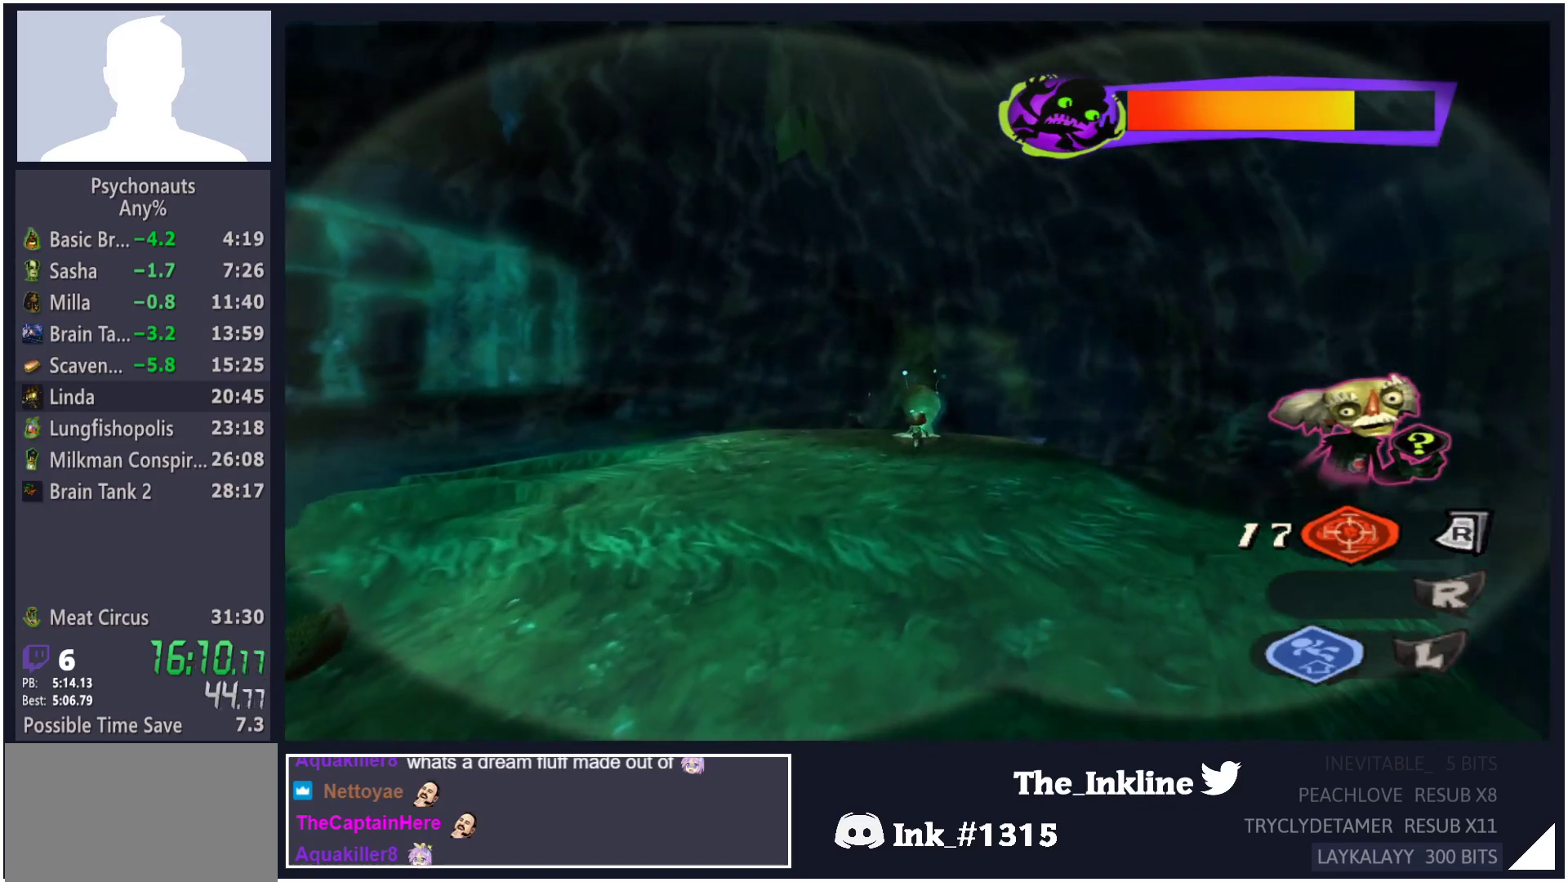
{"buttons": [], "left_stick": "down-right", "right_stick": "center", "button_events": []}
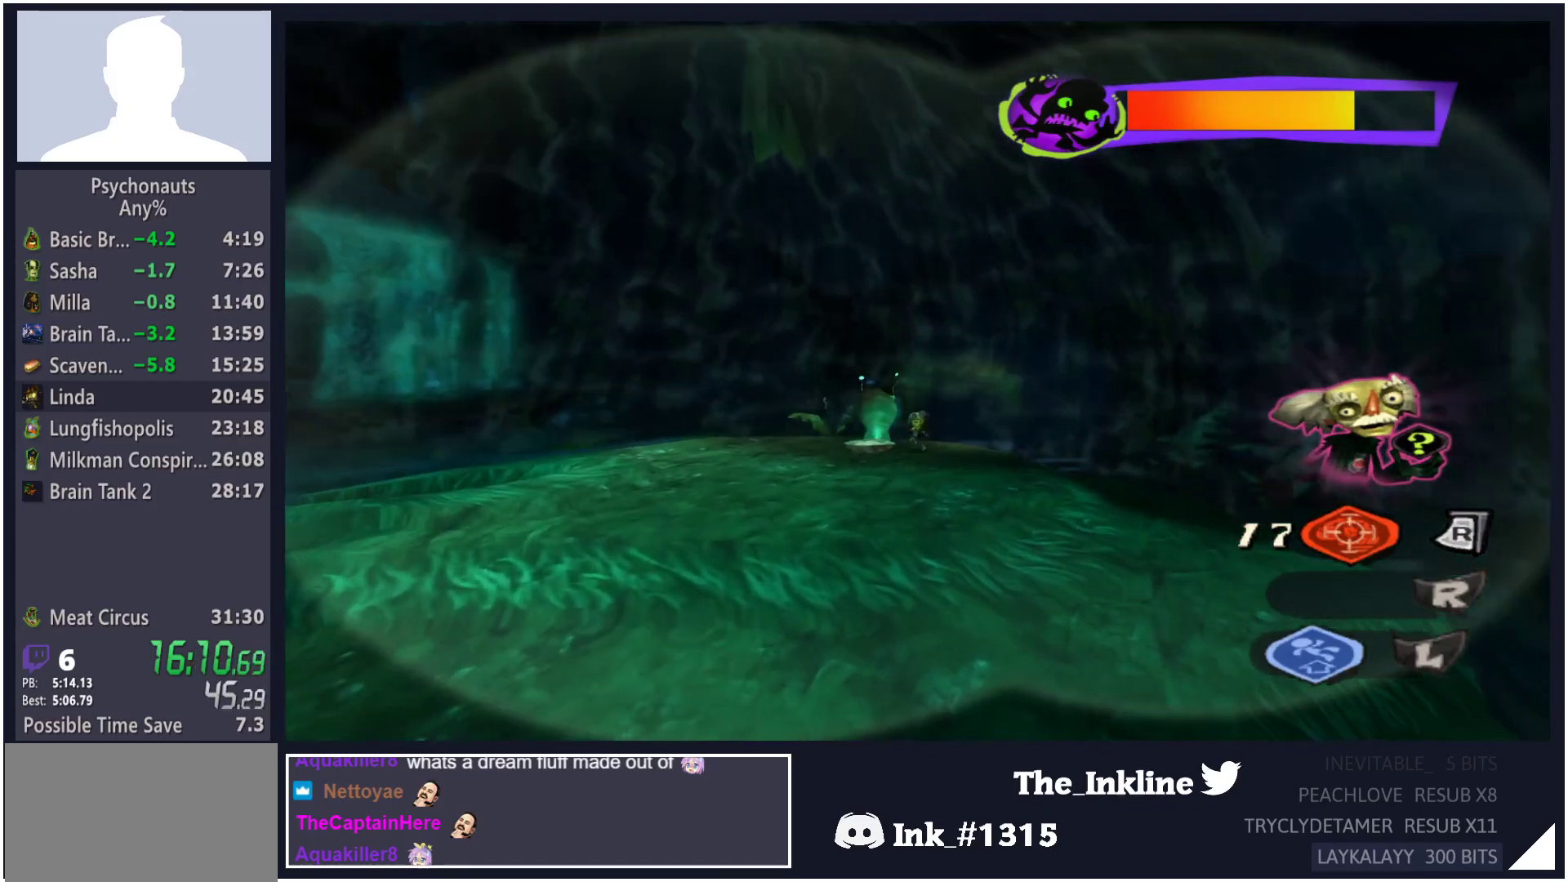
{"buttons": [], "left_stick": "center", "right_stick": "center", "button_events": []}
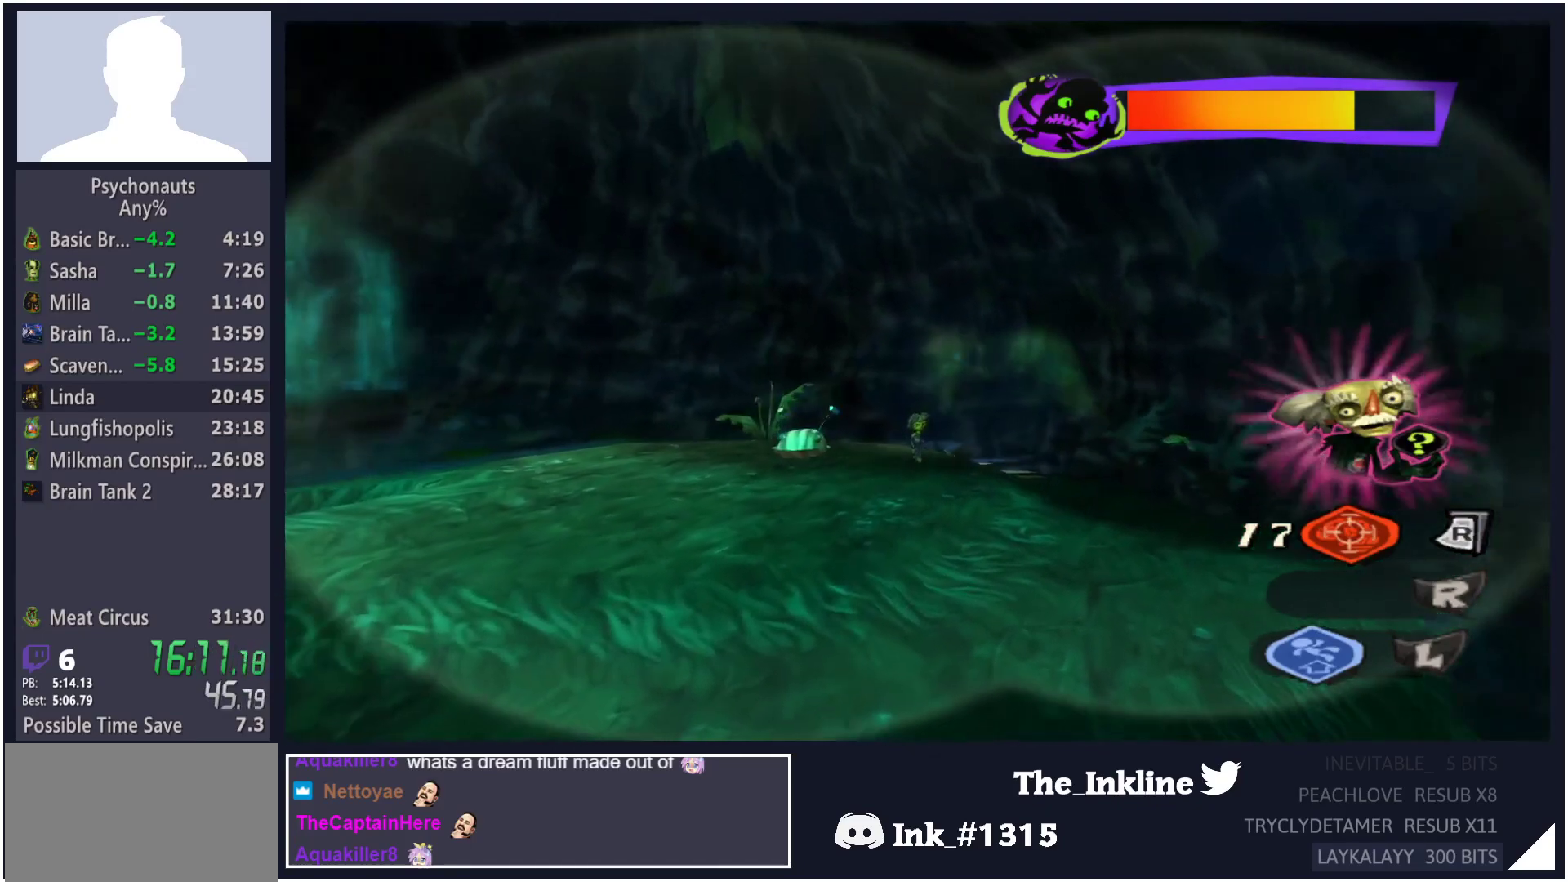
{"buttons": [], "left_stick": "center", "right_stick": "center", "button_events": []}
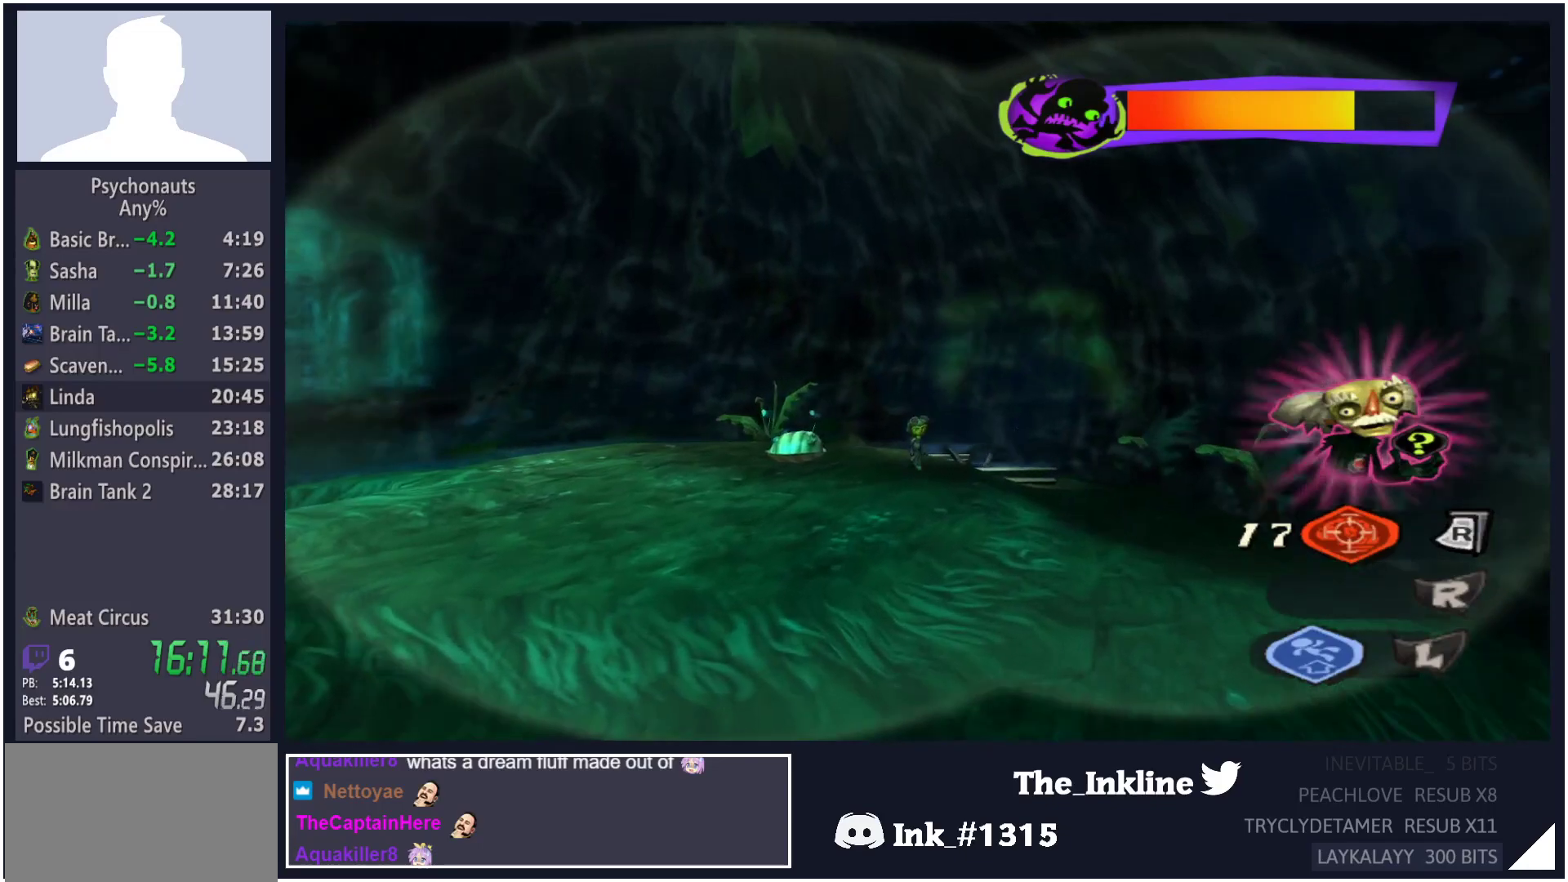
{"buttons": [], "left_stick": "right", "right_stick": "center", "button_events": []}
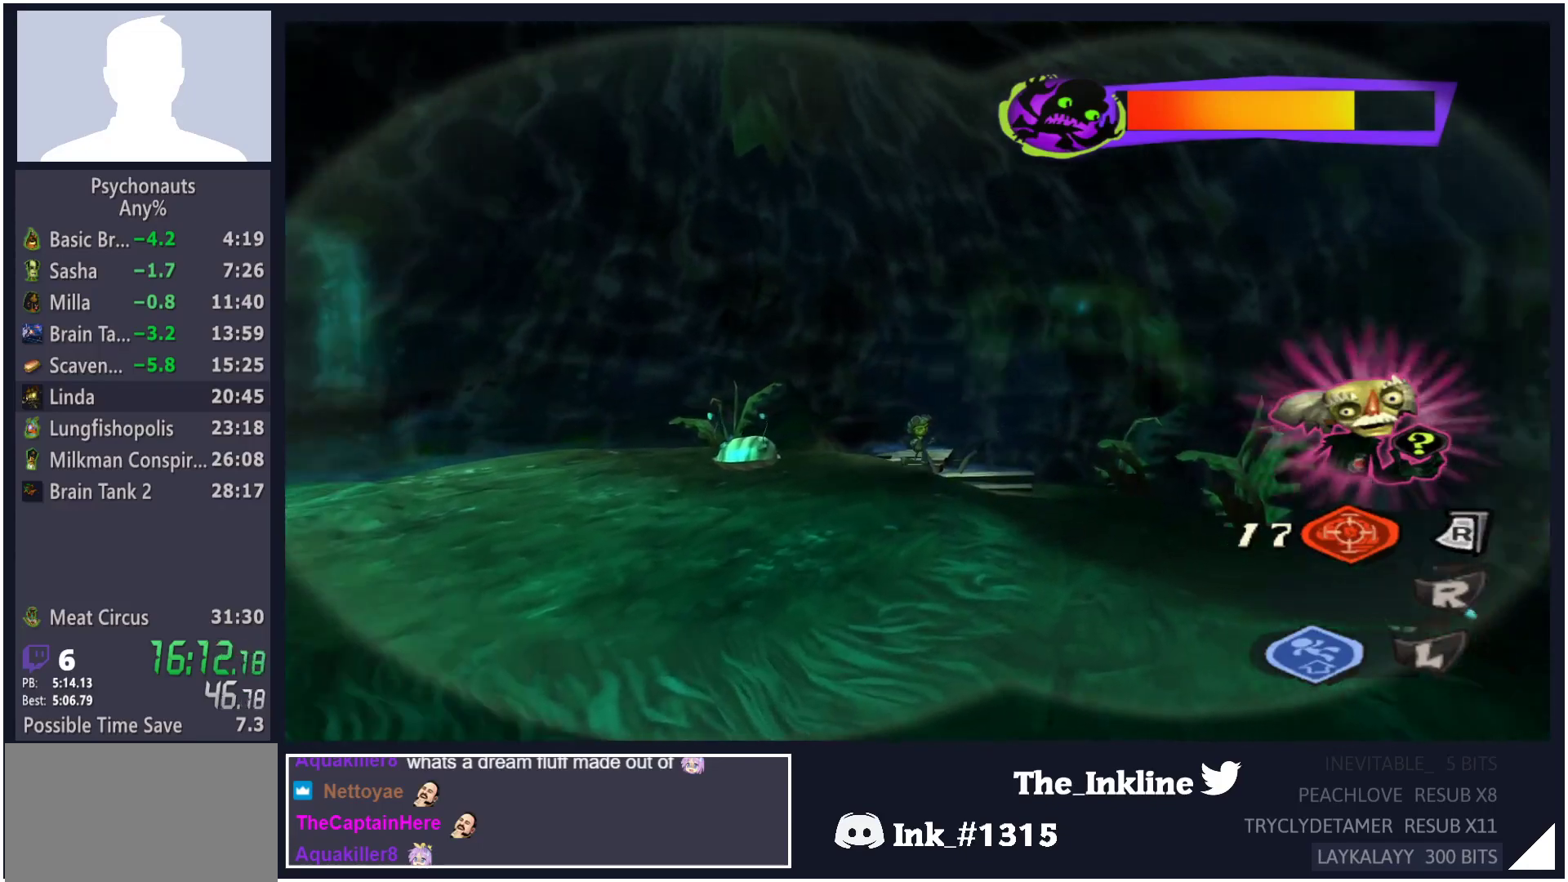
{"buttons": [], "left_stick": "up-right", "right_stick": "center", "button_events": []}